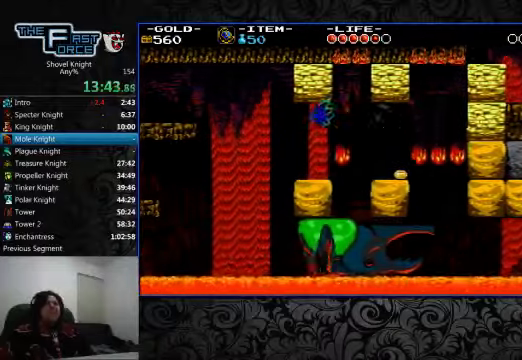
Gameplay with a controller (PlayStation layout); each line is a JSON object with the inputs held at the frame after it (dt_ms = milliseconds from this image to that frame). "events" lists button and stick changes between this image and that frame as [ms after this image, input, new state], when the widget could be followed in between. Not read: L1 L2 L3 R1 R2 R3.
{"dt_ms": 500, "buttons": ["DPAD_RIGHT"], "left_stick": "center", "right_stick": "center"}
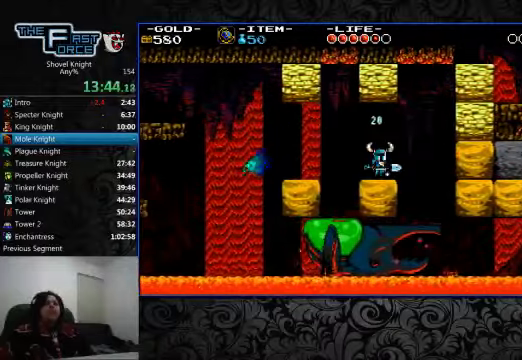
{"dt_ms": 500, "buttons": [], "left_stick": "center", "right_stick": "center", "events": [[200, "CROSS", "down"], [266, "CROSS", "up"], [400, "DPAD_RIGHT", "up"]]}
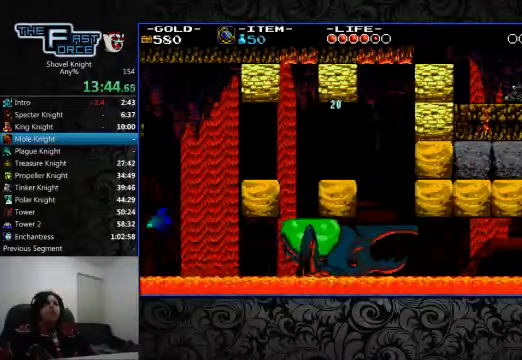
{"dt_ms": 1000, "buttons": ["SQUARE"], "left_stick": "center", "right_stick": "center"}
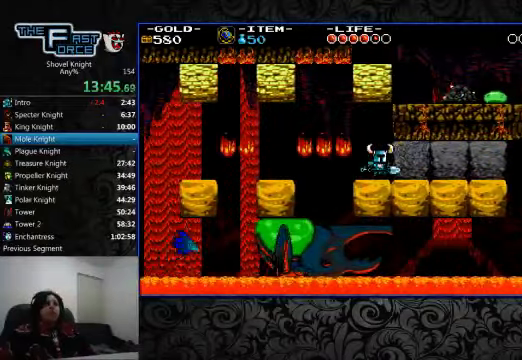
{"dt_ms": 500, "buttons": ["DPAD_RIGHT"], "left_stick": "center", "right_stick": "center", "events": [[100, "SQUARE", "up"], [166, "SQUARE", "down"], [266, "SQUARE", "up"], [300, "DPAD_RIGHT", "down"]]}
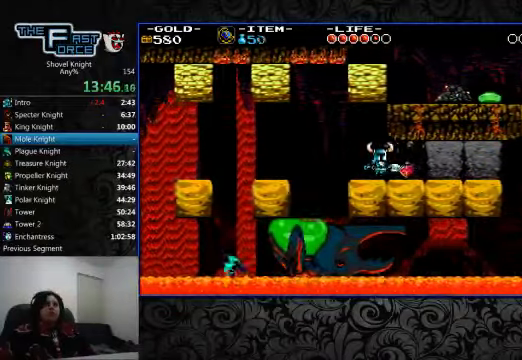
{"dt_ms": 500, "buttons": ["CROSS", "SQUARE", "DPAD_RIGHT"], "left_stick": "center", "right_stick": "center", "events": [[200, "CROSS", "down"], [200, "SQUARE", "down"], [233, "SQUARE", "up"], [300, "SQUARE", "down"], [400, "CROSS", "up"], [400, "SQUARE", "up"], [466, "CROSS", "down"], [466, "SQUARE", "down"]]}